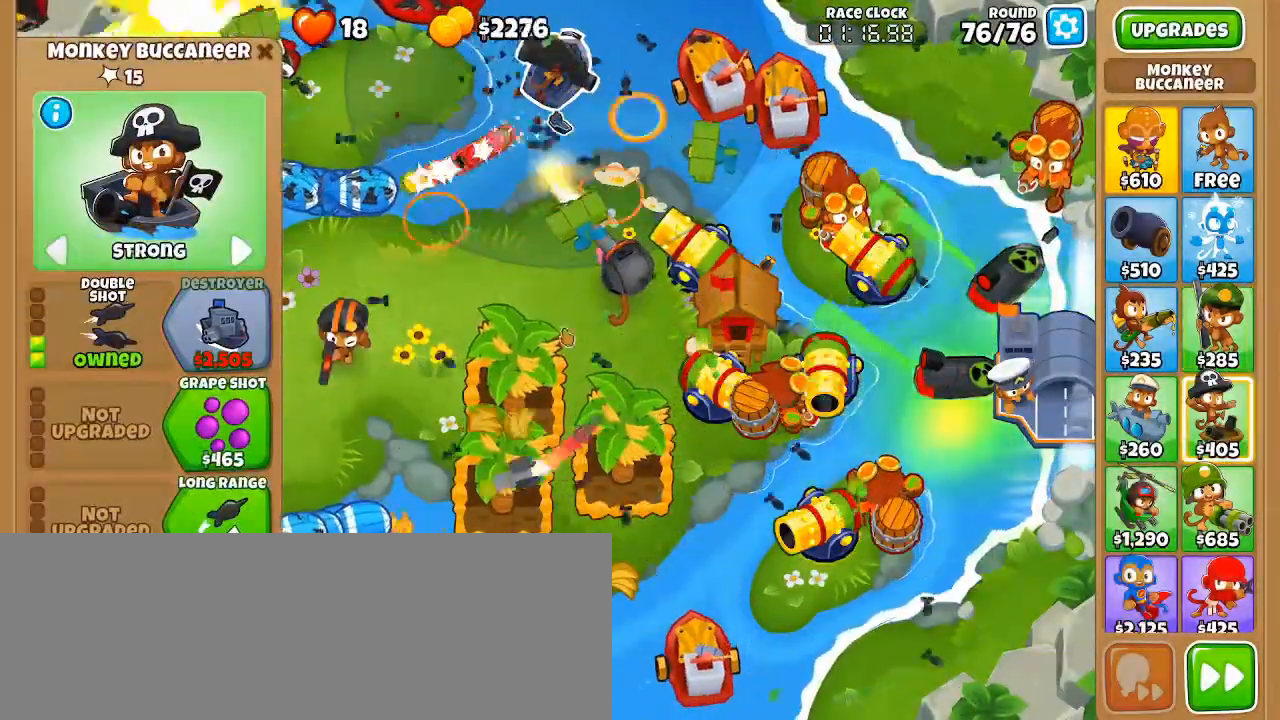
Gameplay with keyboard and mouse; each line is a JSON object with the keys and mouse buttons held at the frame after it. "events" lists presses ("down") and releases ("up") of ".", "/", "0", "1", "2", "3", "4", "5", "6", "7", "8", "9", "a", "alt_l", "alt_r", "b", "backslash", "backspace", "c", "caps_lock", "comma", "ctrl_l", "ctrl_r", "d", "e", "equals", "f", "g", "h", "i", "j", "k", "l", "lbracket", "m", "minus", "n", "o", "p", "q", "quote", "r", "rbracket", "return", "s", "semicolon", "shift_l", "shift_r", "space", "super_l", "super_r", "tab", "tilde", "u", "v", "w", "x", "y", "z", "mouse_left" and "mouse_right" between this image and that frame as [ms after this image, input, new state], when the widget could be followed in between. "mouse_left", "mouse_right" = the "left", "right" buttons of the "mouse" list. No other keys are recorded. Not read: mouse_move t.
{"keys": ["q"], "mouse": []}
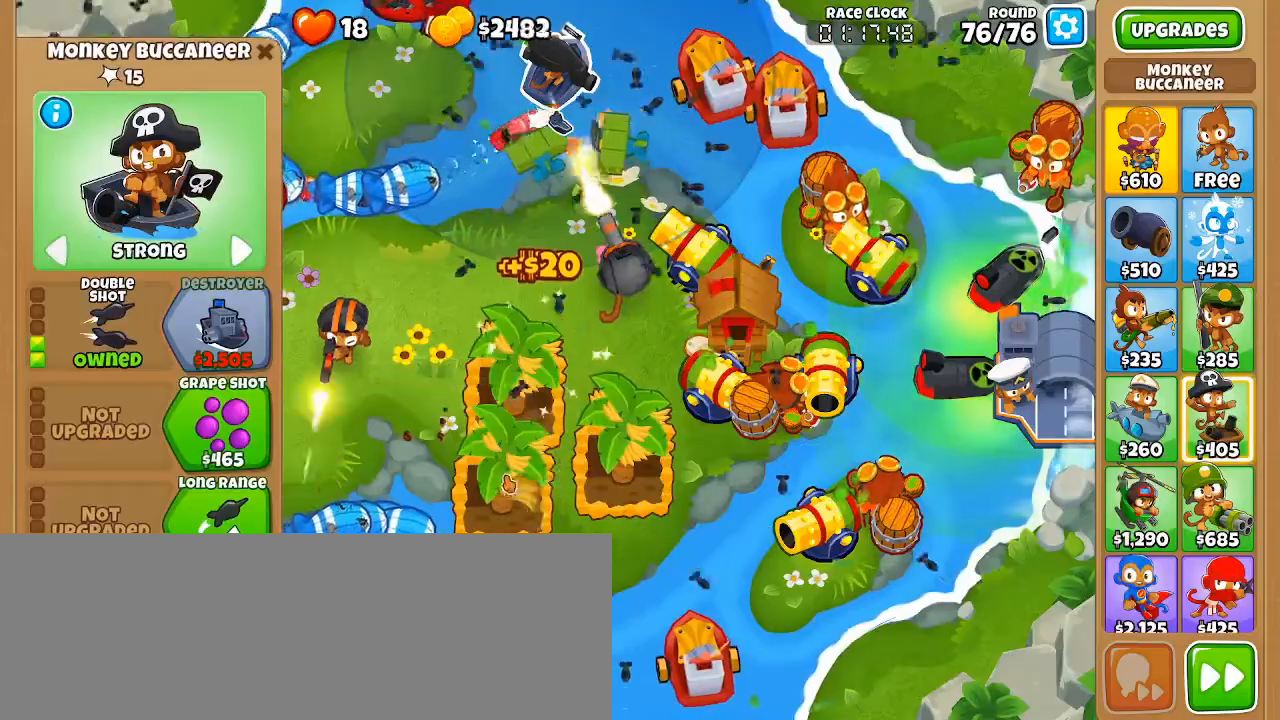
{"keys": ["q"], "mouse": [], "events": [[33, "q", "up"], [67, "q", "down"], [167, "q", "up"], [267, "q", "down"], [350, "q", "up"], [400, "q", "down"]]}
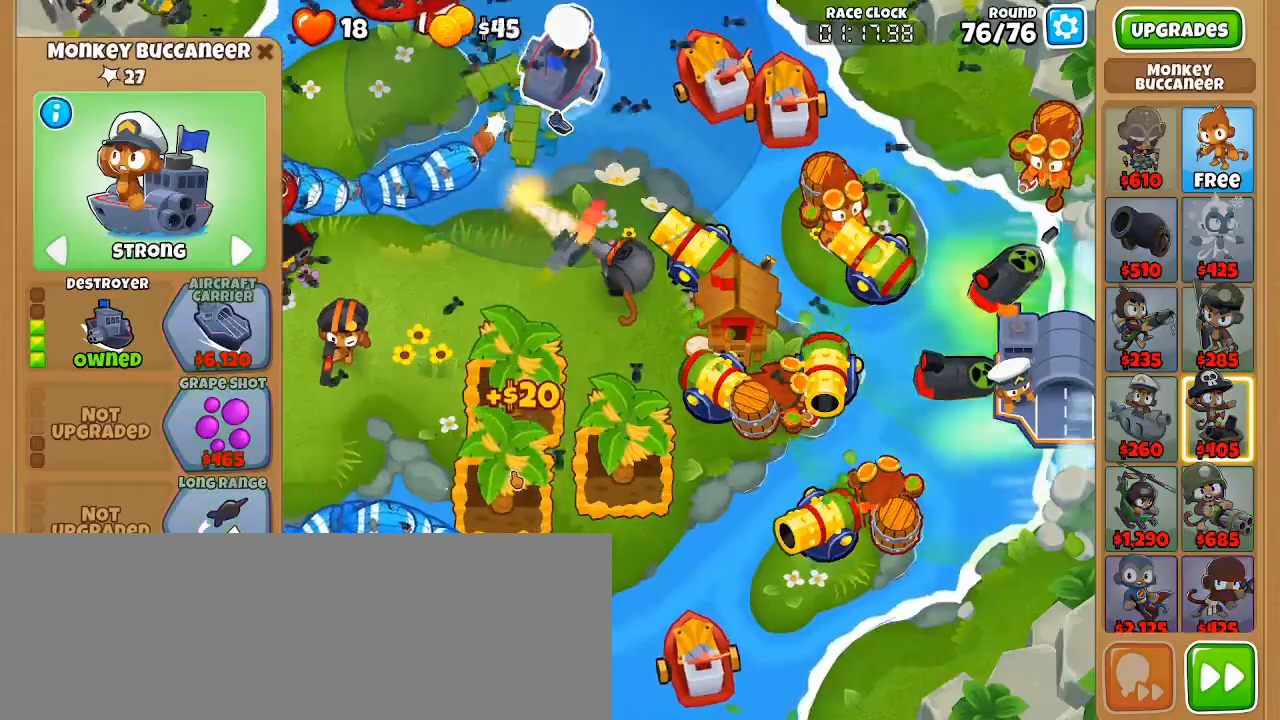
{"keys": [], "mouse": []}
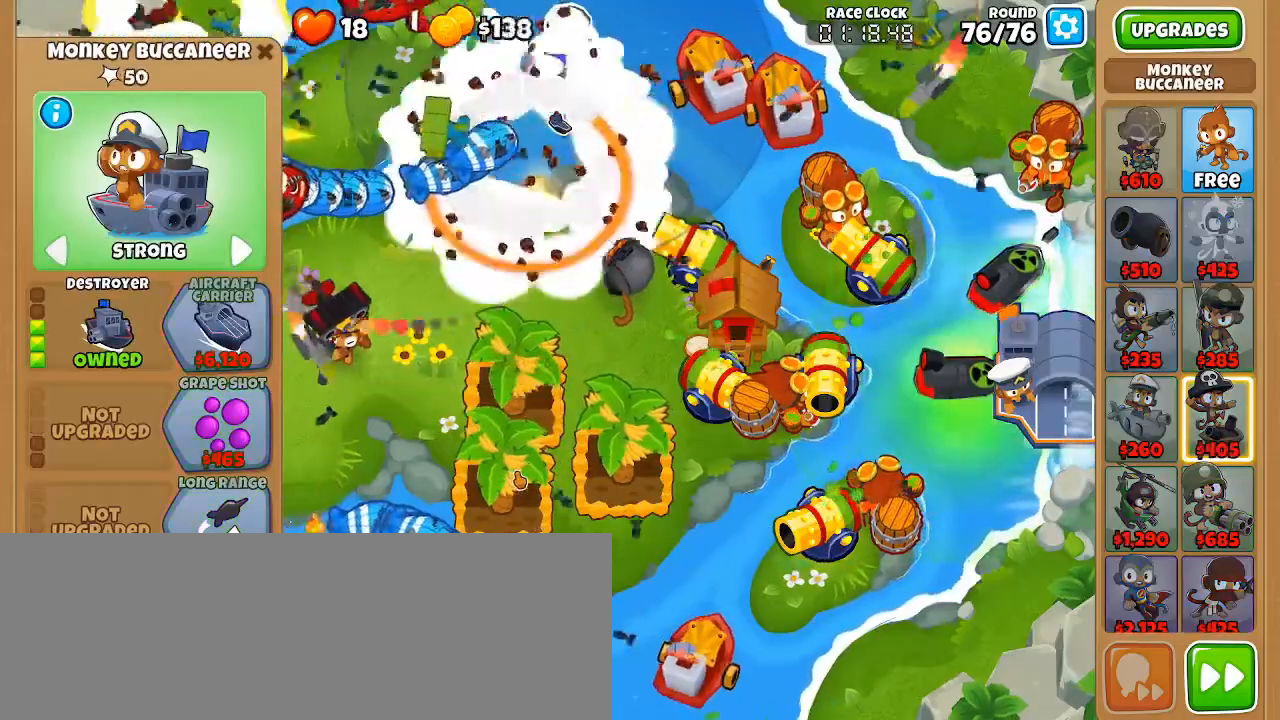
{"keys": ["w"], "mouse": []}
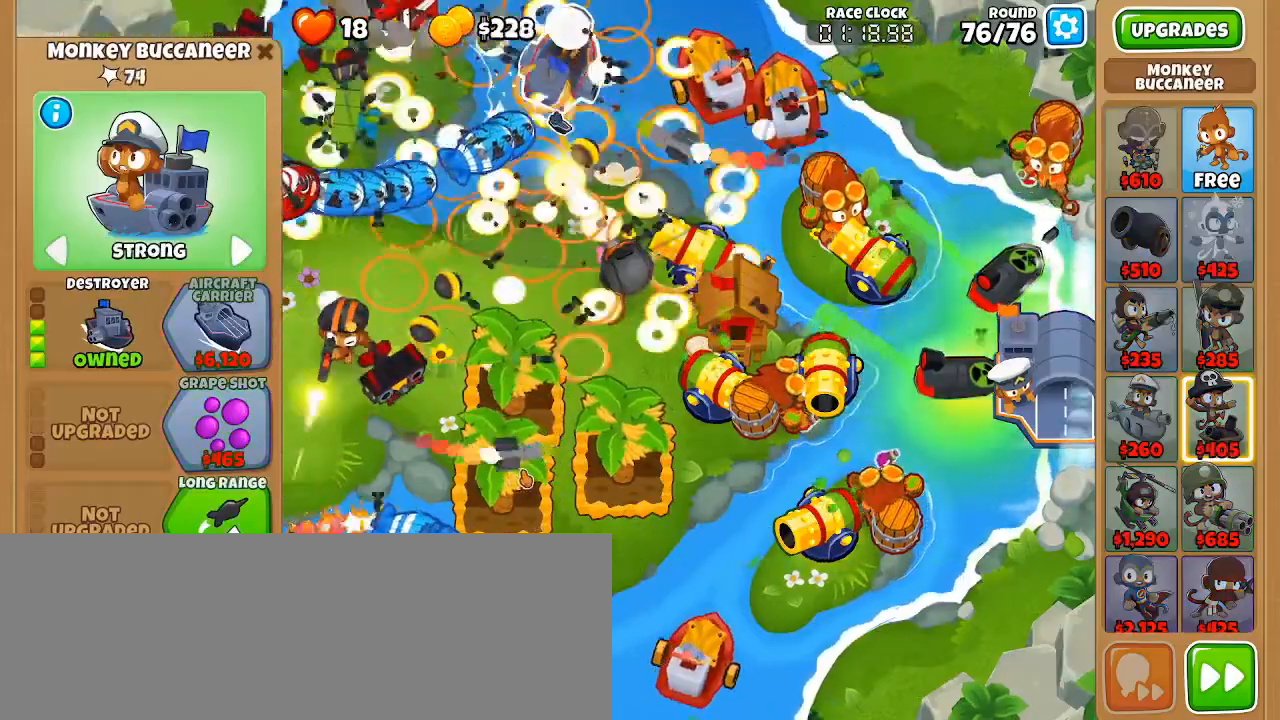
{"keys": ["w"], "mouse": [], "events": [[67, "w", "up"], [117, "w", "down"], [200, "w", "up"], [250, "w", "down"], [400, "w", "up"], [433, "w", "down"]]}
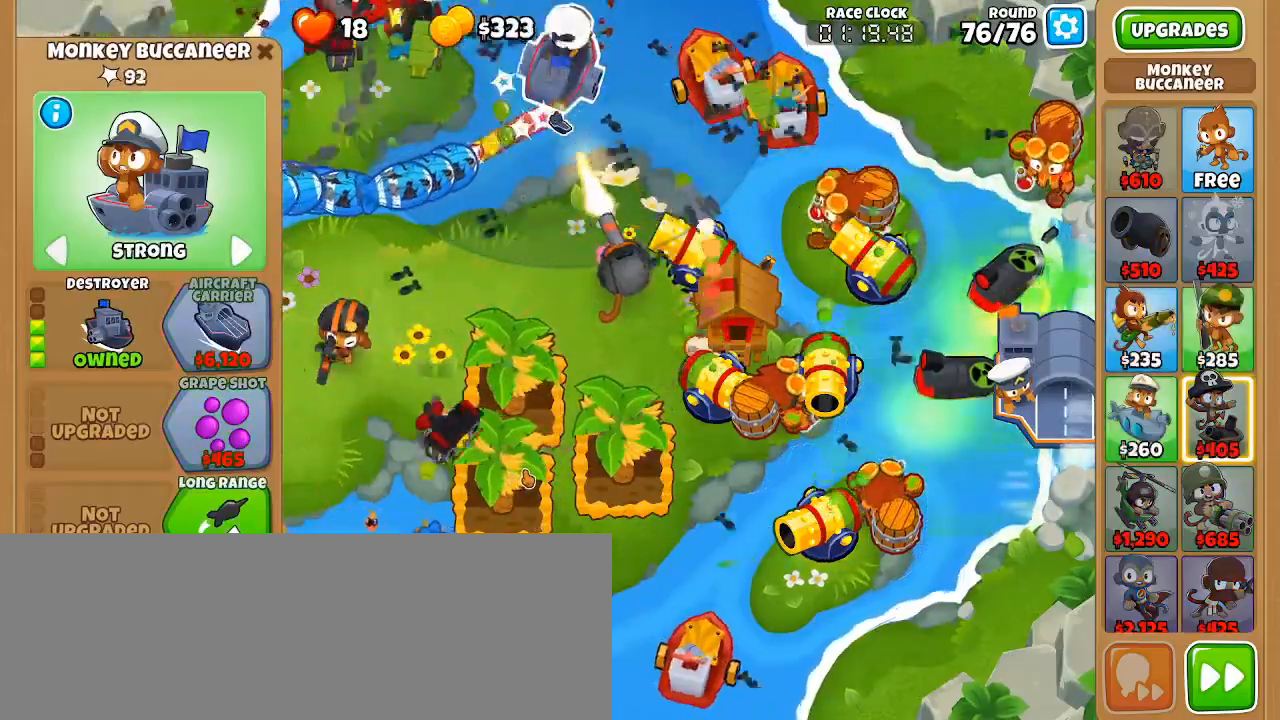
{"keys": ["w"], "mouse": [], "events": [[50, "w", "up"], [100, "w", "down"], [217, "w", "up"], [267, "w", "down"], [367, "w", "up"], [450, "w", "down"]]}
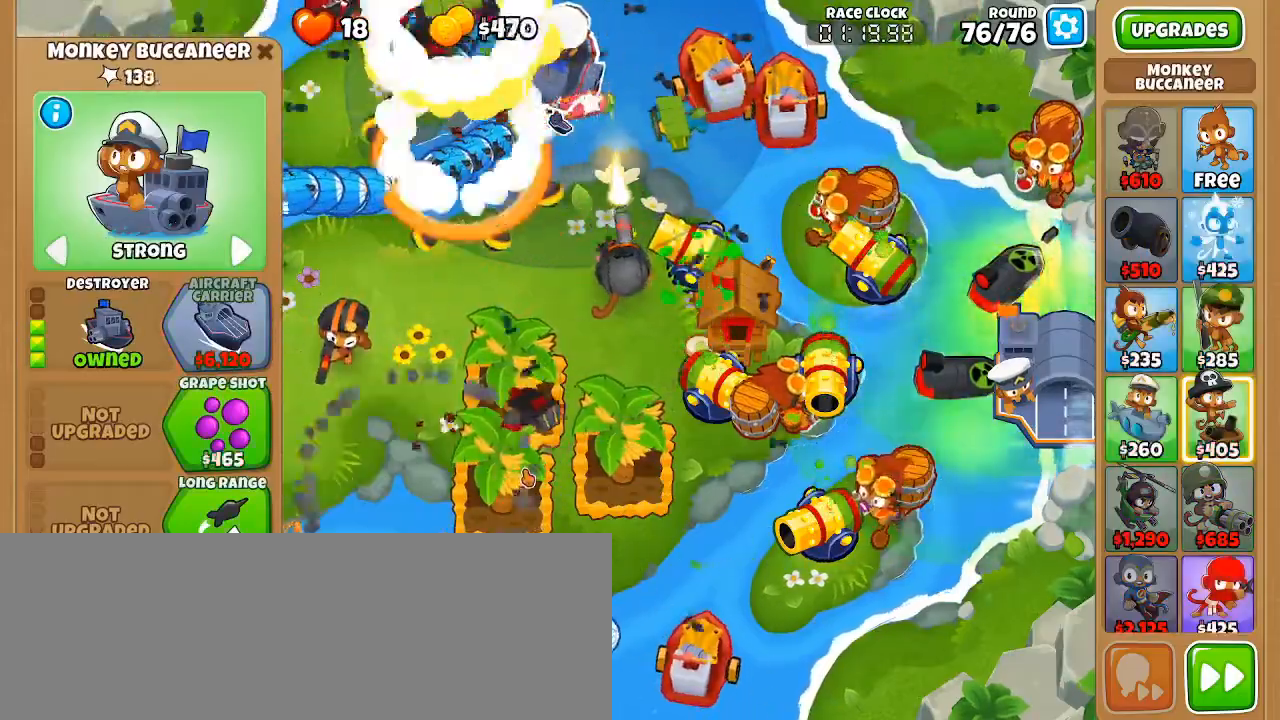
{"keys": [], "mouse": []}
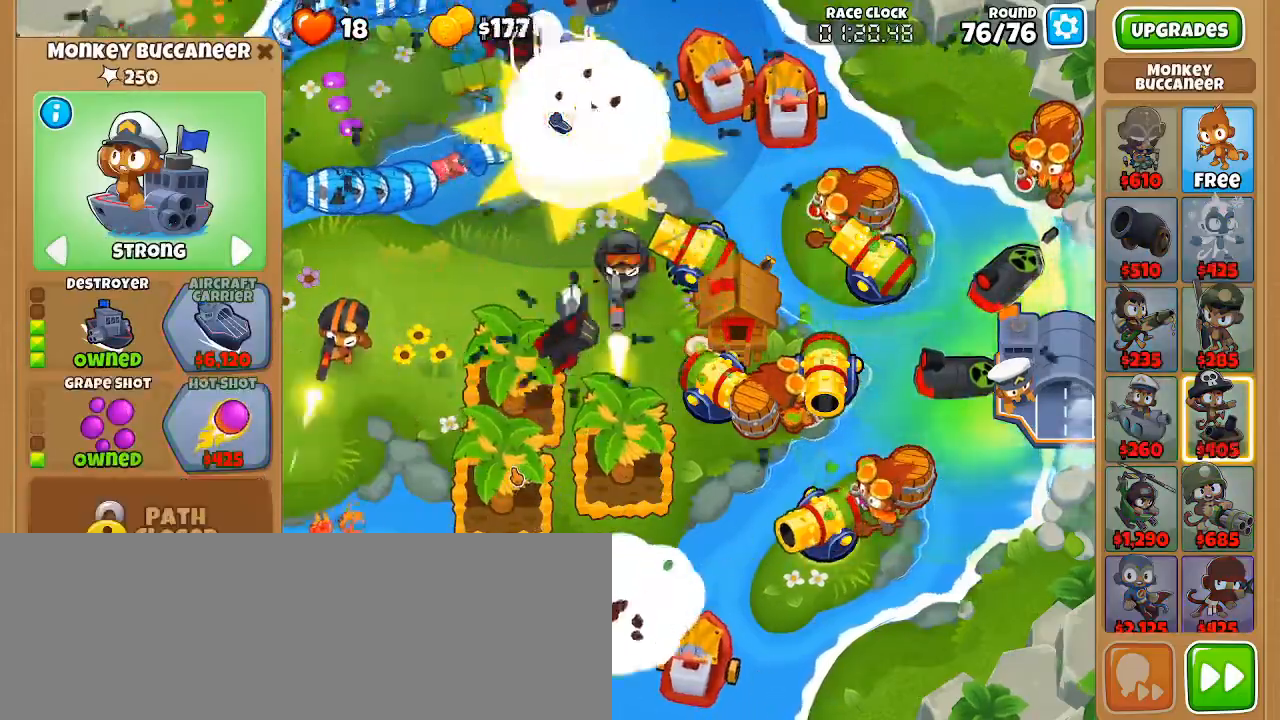
{"keys": ["q"], "mouse": []}
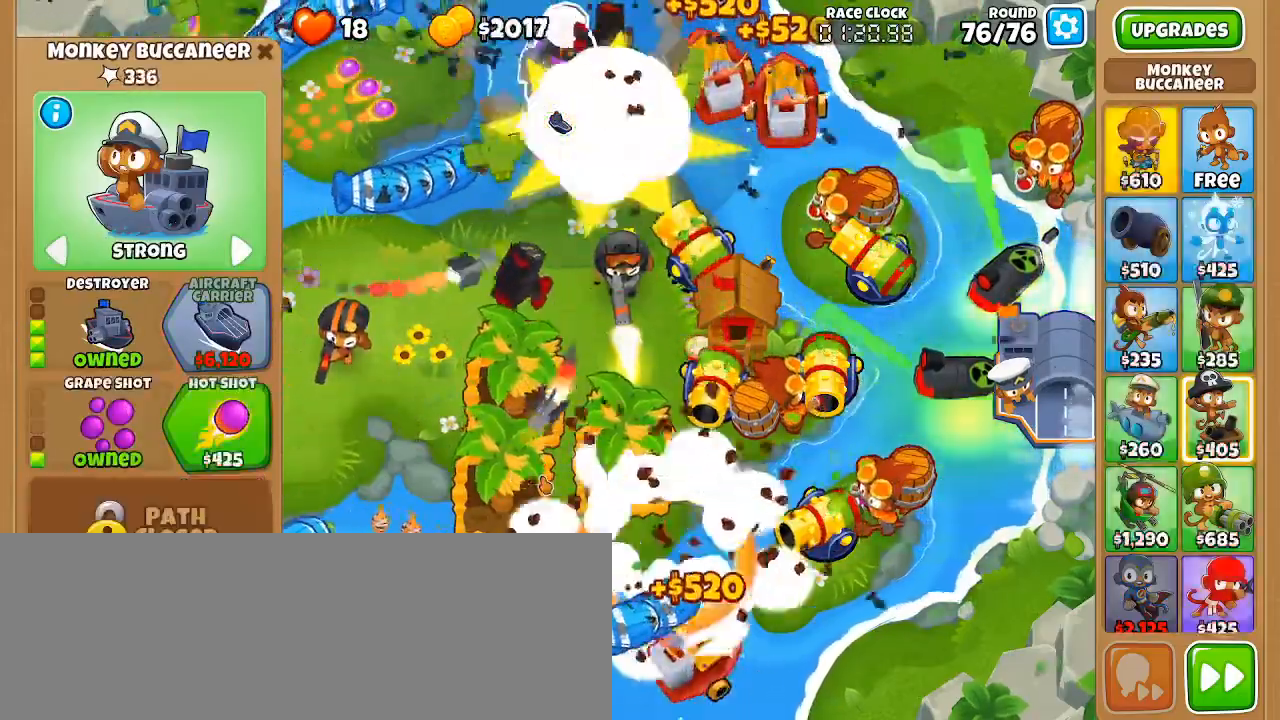
{"keys": [], "mouse": [], "events": [[150, "q", "up"], [200, "q", "down"], [283, "m", "down"], [300, "q", "up"], [400, "q", "down"], [467, "m", "up"], [483, "q", "up"]]}